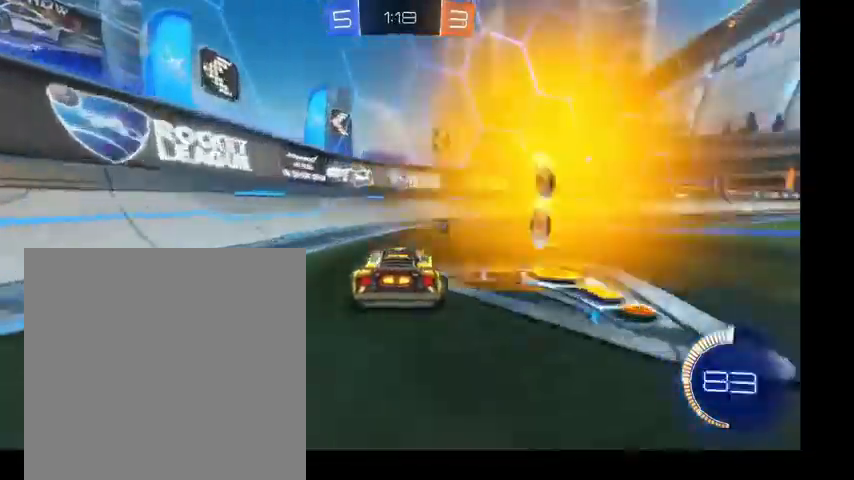
Gameplay with a controller (Xbox layout); each line is a JSON object with the inputs held at the frame after it. "events" lists button and stick changes between this image and that frame as [ms after this image, input, new state], when the widget could be followed in between. Not read: L3.
{"buttons": [], "left_stick": "up", "right_stick": "center", "events": [[500, "left_stick", "up"]]}
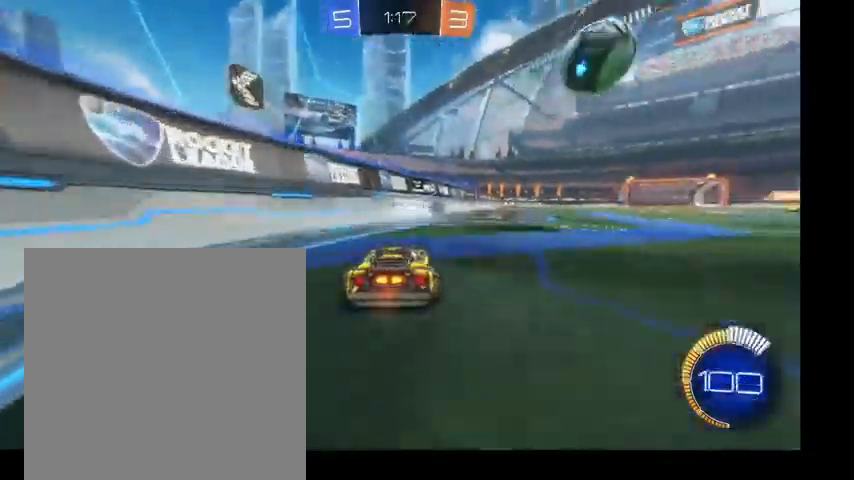
{"buttons": [], "left_stick": "up-right", "right_stick": "center", "events": [[100, "left_stick", "up-right"], [267, "B", "down"], [267, "L2", "down"], [433, "L2", "up"], [467, "B", "up"]]}
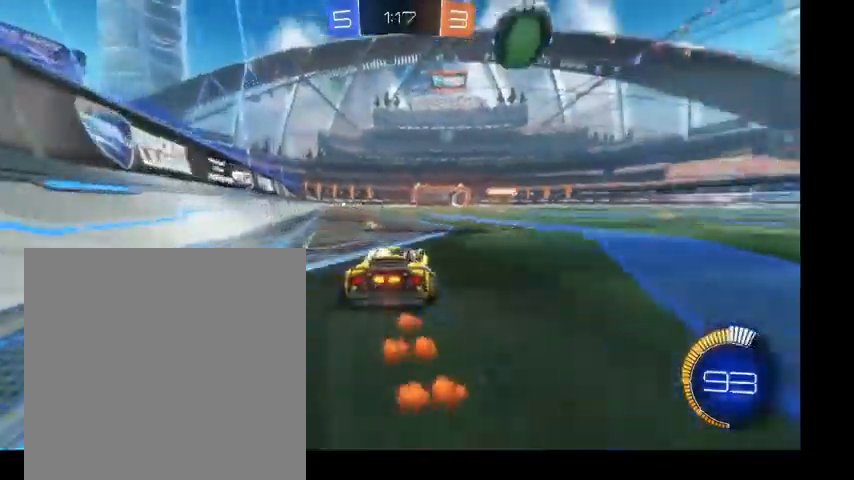
{"buttons": [], "left_stick": "down-right", "right_stick": "center", "events": [[367, "left_stick", "down-right"]]}
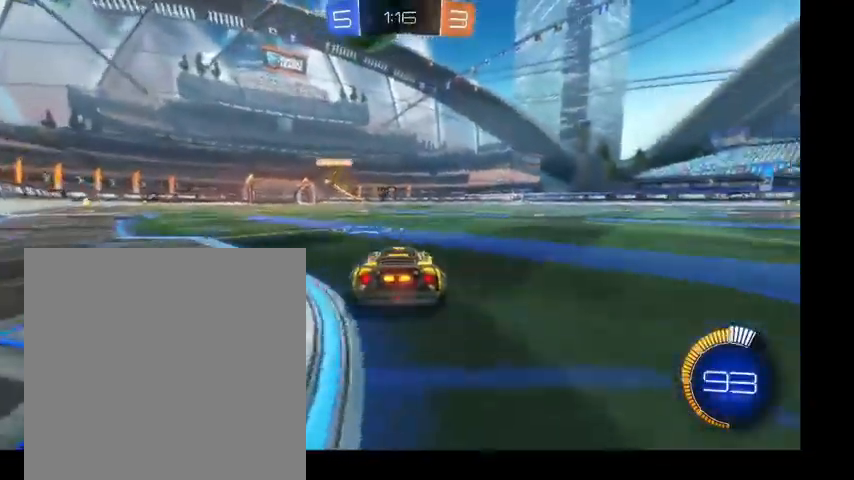
{"buttons": ["B"], "left_stick": "up", "right_stick": "center", "events": [[33, "left_stick", "right"], [367, "B", "down"], [500, "left_stick", "up"]]}
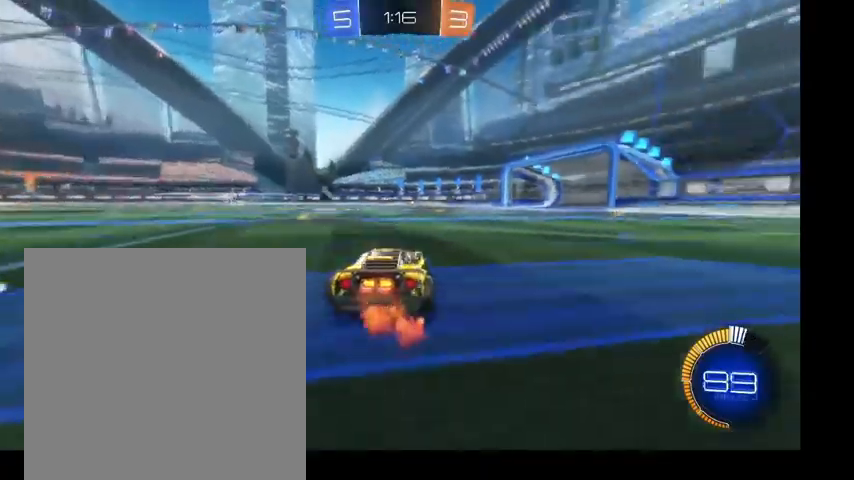
{"buttons": [], "left_stick": "up-right", "right_stick": "center", "events": [[33, "B", "up"], [33, "left_stick", "up-left"], [433, "left_stick", "up-right"]]}
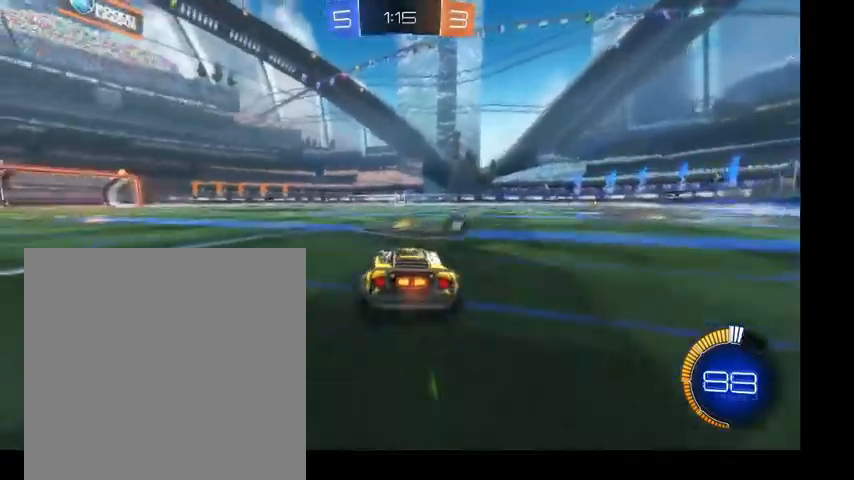
{"buttons": [], "left_stick": "up-right", "right_stick": "center", "events": [[67, "Y", "down"], [167, "L1", "down"], [200, "Y", "up"], [300, "L1", "up"]]}
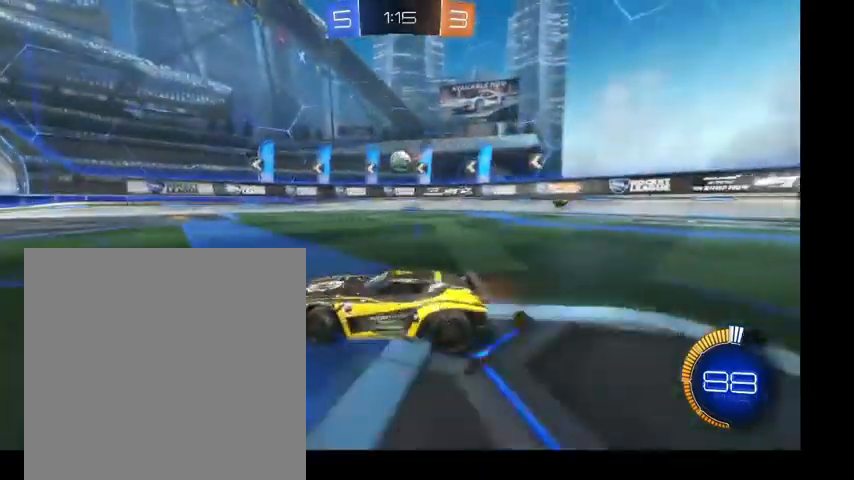
{"buttons": [], "left_stick": "up", "right_stick": "center", "events": [[367, "left_stick", "up"]]}
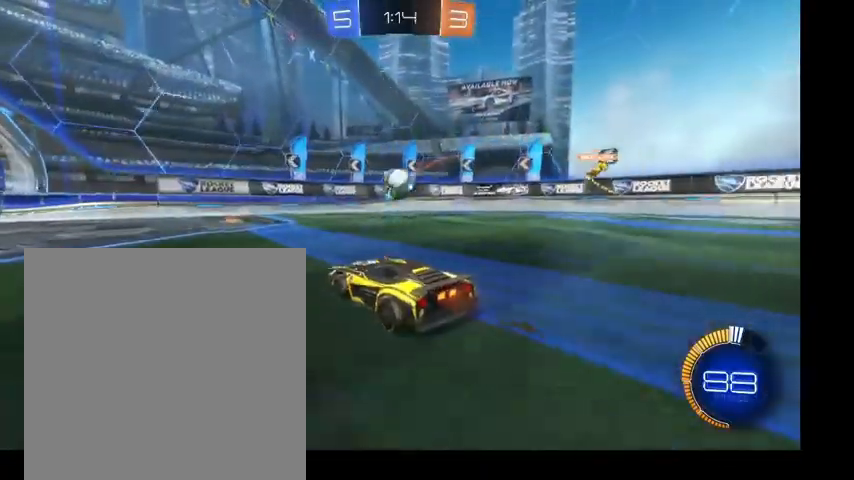
{"buttons": [], "left_stick": "up-right", "right_stick": "center", "events": [[200, "A", "down"], [200, "L1", "down"], [200, "left_stick", "down-right"], [333, "A", "up"], [400, "L1", "up"], [400, "left_stick", "center"], [500, "left_stick", "up-right"]]}
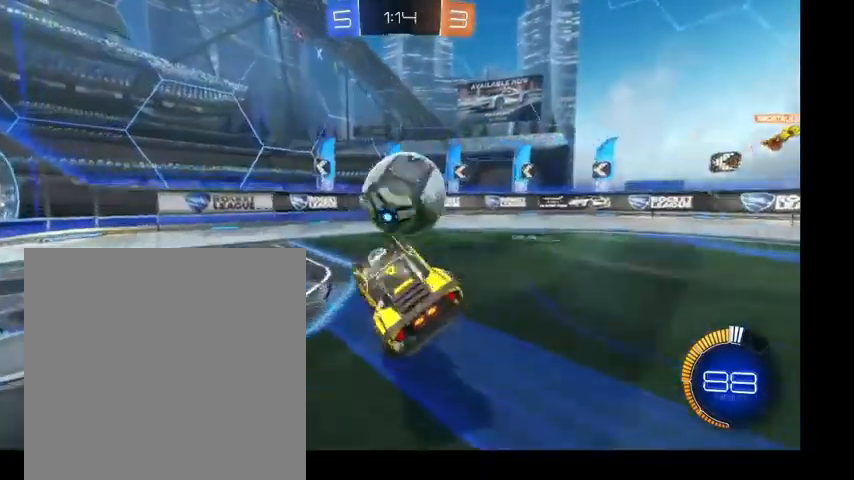
{"buttons": [], "left_stick": "up-right", "right_stick": "center", "events": [[100, "A", "down"], [200, "A", "up"]]}
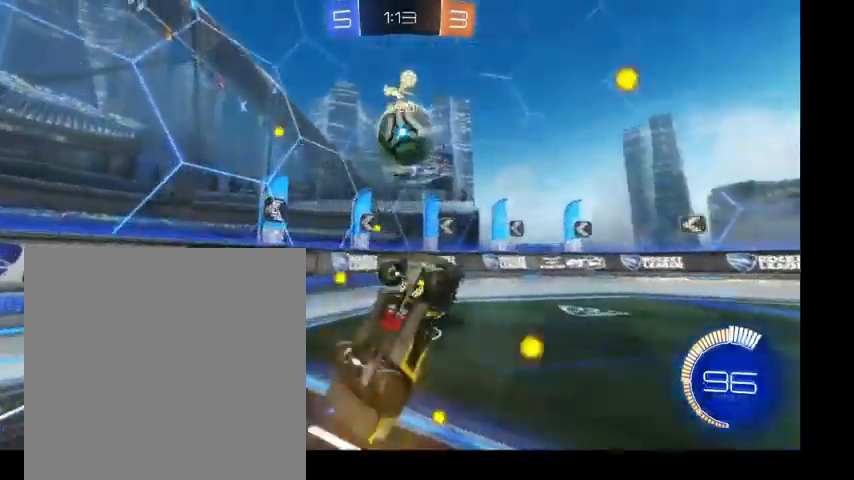
{"buttons": ["Y", "R1"], "left_stick": "up-right", "right_stick": "center", "events": [[133, "R1", "down"], [133, "Y", "down"]]}
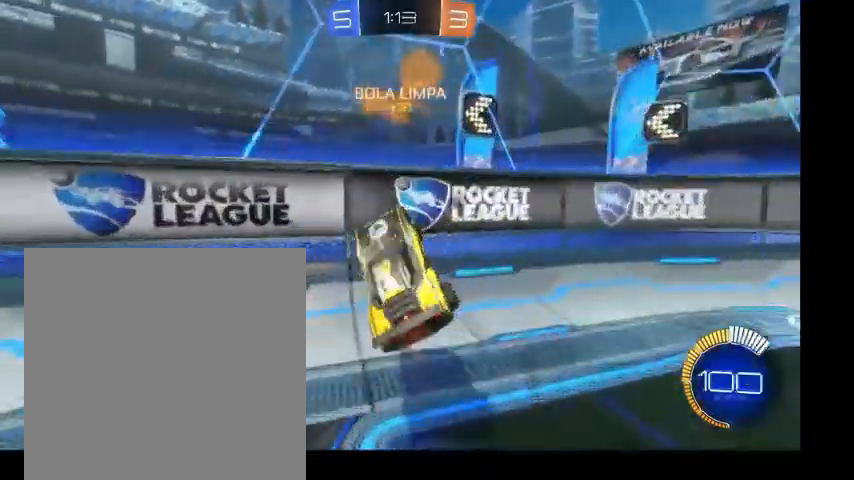
{"buttons": [], "left_stick": "down", "right_stick": "center", "events": [[67, "R1", "up"], [167, "Y", "up"], [233, "left_stick", "center"], [333, "A", "down"], [367, "left_stick", "down"], [433, "A", "up"]]}
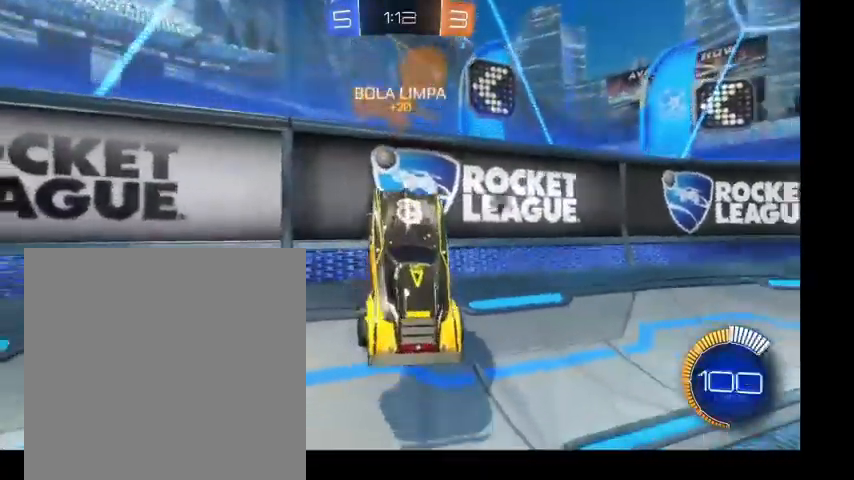
{"buttons": [], "left_stick": "up", "right_stick": "center", "events": [[33, "Y", "down"], [133, "Y", "up"], [233, "left_stick", "center"], [433, "left_stick", "up"]]}
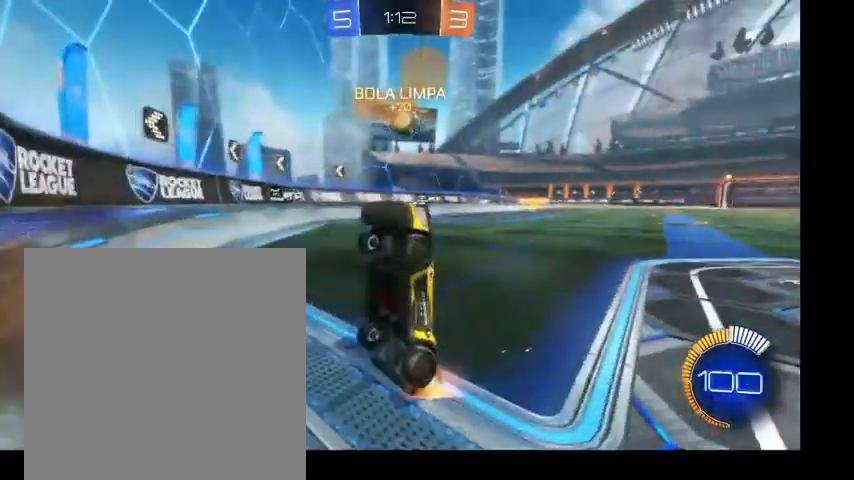
{"buttons": ["L2"], "left_stick": "up-left", "right_stick": "center", "events": [[67, "left_stick", "up-left"], [433, "L2", "down"]]}
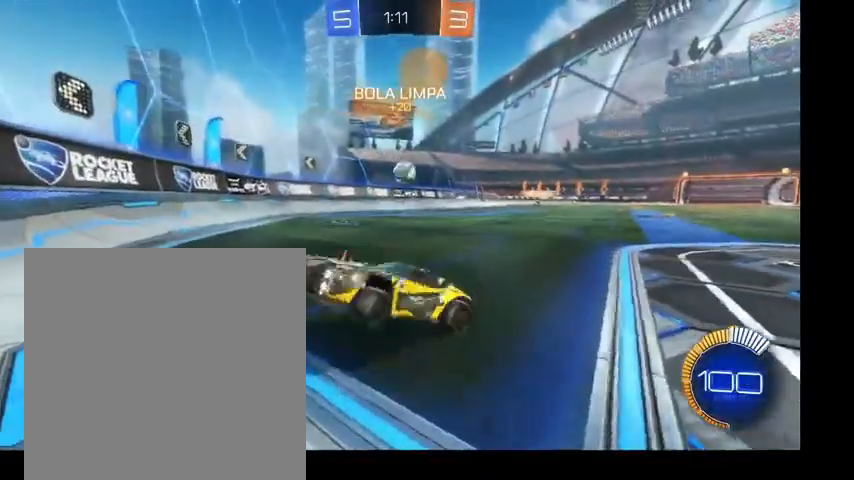
{"buttons": [], "left_stick": "down-right", "right_stick": "center", "events": [[33, "L2", "up"], [167, "left_stick", "down"], [267, "L2", "down"], [333, "L2", "up"], [367, "left_stick", "down-right"]]}
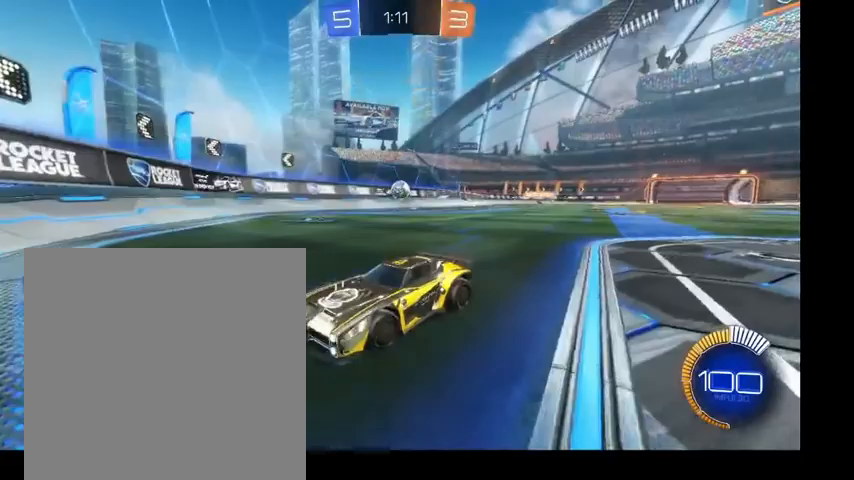
{"buttons": [], "left_stick": "down-right", "right_stick": "center", "events": [[433, "A", "down"], [500, "A", "up"]]}
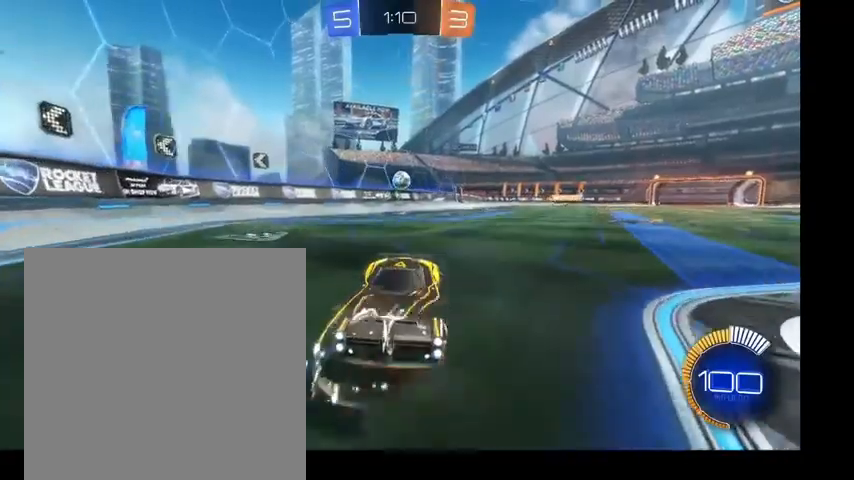
{"buttons": ["L1"], "left_stick": "up", "right_stick": "center", "events": [[100, "A", "down"], [167, "left_stick", "center"], [200, "A", "up"], [333, "L1", "down"], [367, "left_stick", "up"]]}
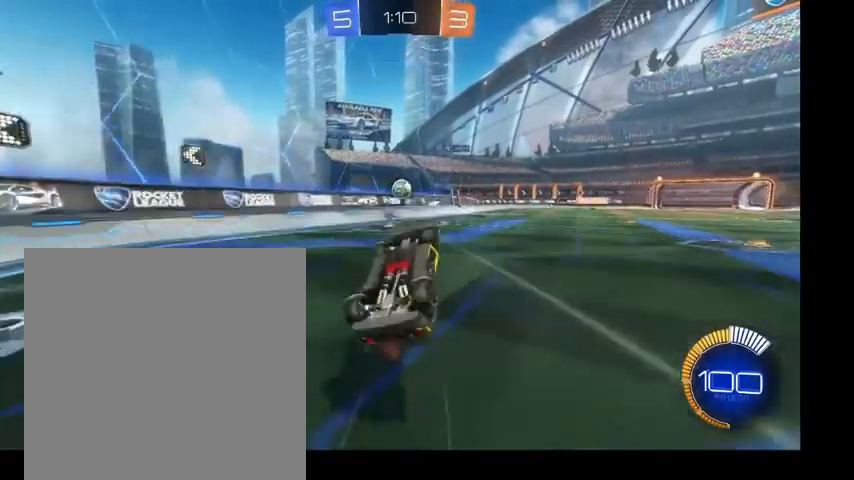
{"buttons": [], "left_stick": "up-left", "right_stick": "center", "events": [[400, "L1", "up"], [400, "left_stick", "up-left"]]}
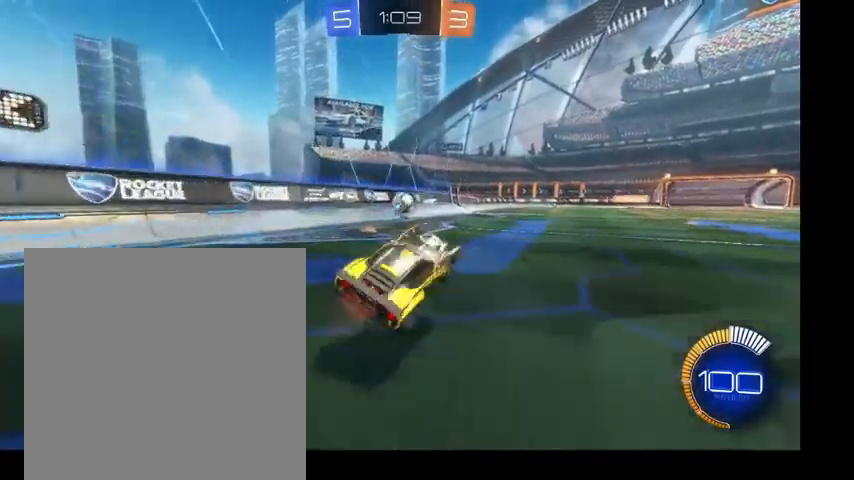
{"buttons": ["B"], "left_stick": "up-right", "right_stick": "center", "events": [[200, "B", "down"], [367, "left_stick", "up"], [467, "left_stick", "up-right"]]}
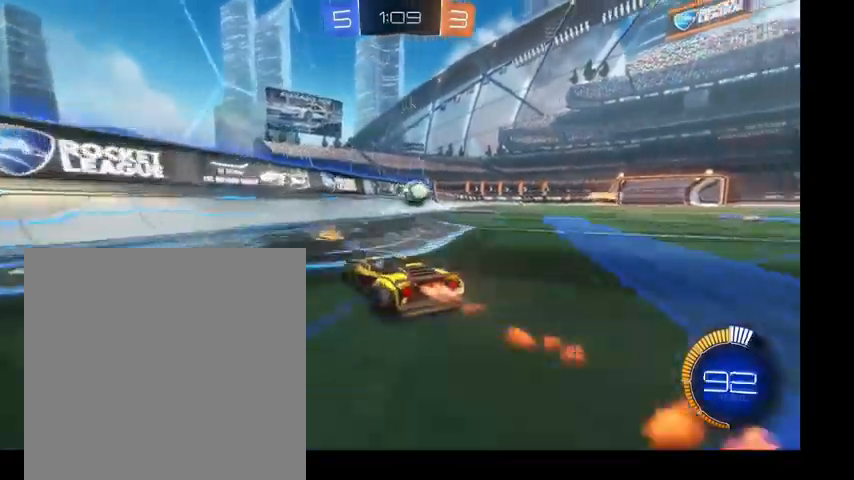
{"buttons": ["L2"], "left_stick": "up-right", "right_stick": "center", "events": [[233, "B", "up"], [500, "L2", "down"]]}
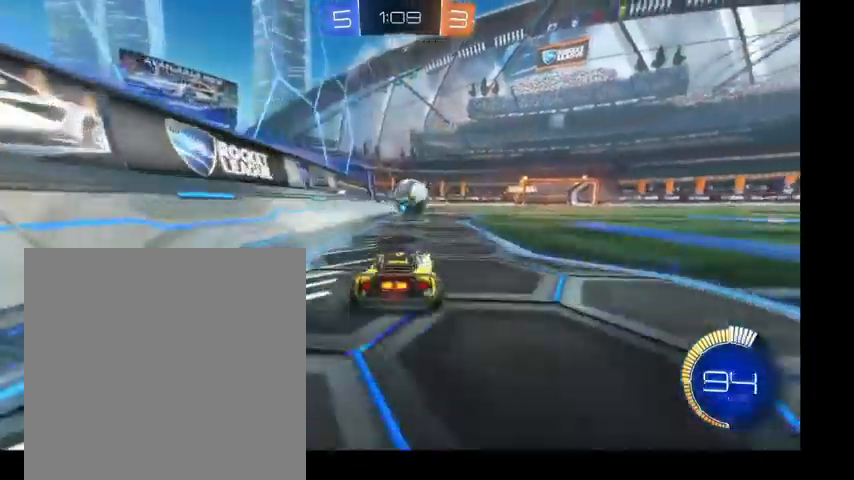
{"buttons": [], "left_stick": "down", "right_stick": "center", "events": [[33, "left_stick", "up"], [67, "L2", "up"], [333, "left_stick", "center"], [500, "left_stick", "down"]]}
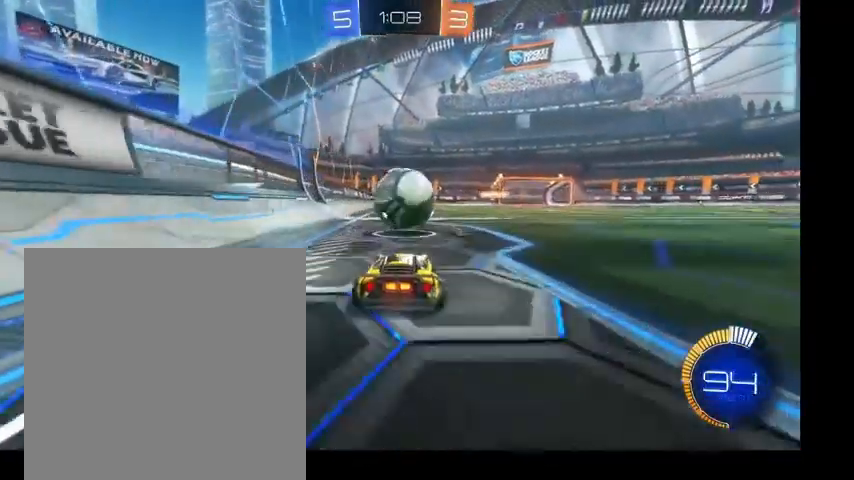
{"buttons": [], "left_stick": "up", "right_stick": "center", "events": [[300, "left_stick", "up-right"], [400, "left_stick", "up"]]}
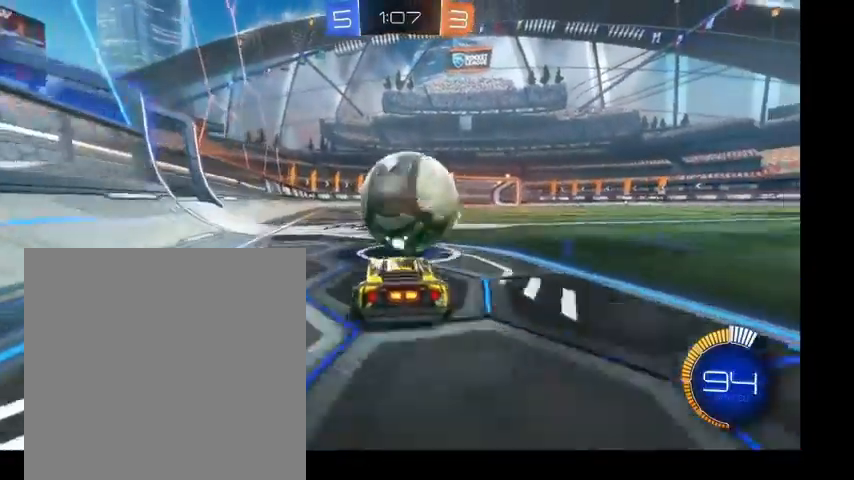
{"buttons": ["B"], "left_stick": "up-left", "right_stick": "center", "events": [[33, "Y", "down"], [100, "B", "down"], [133, "Y", "up"], [367, "left_stick", "up-left"]]}
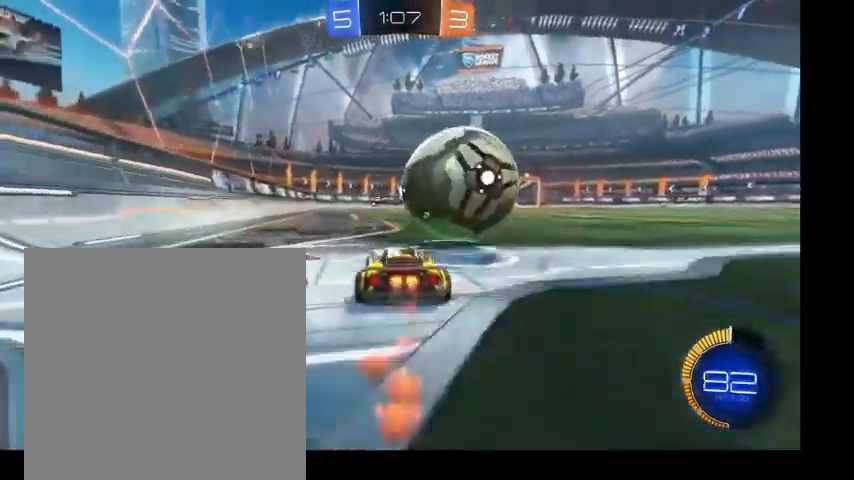
{"buttons": [], "left_stick": "up-right", "right_stick": "center", "events": [[33, "B", "up"], [133, "left_stick", "up-right"], [200, "B", "down"], [300, "B", "up"]]}
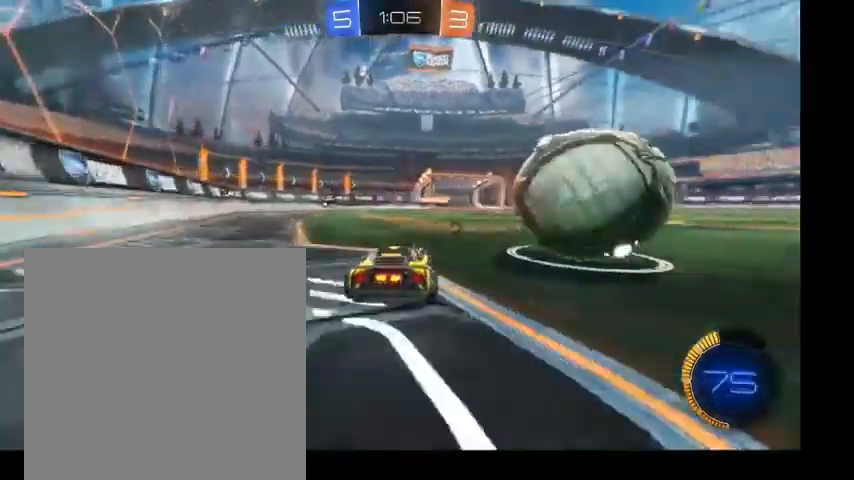
{"buttons": ["B"], "left_stick": "up", "right_stick": "center", "events": [[67, "B", "down"], [367, "left_stick", "up"]]}
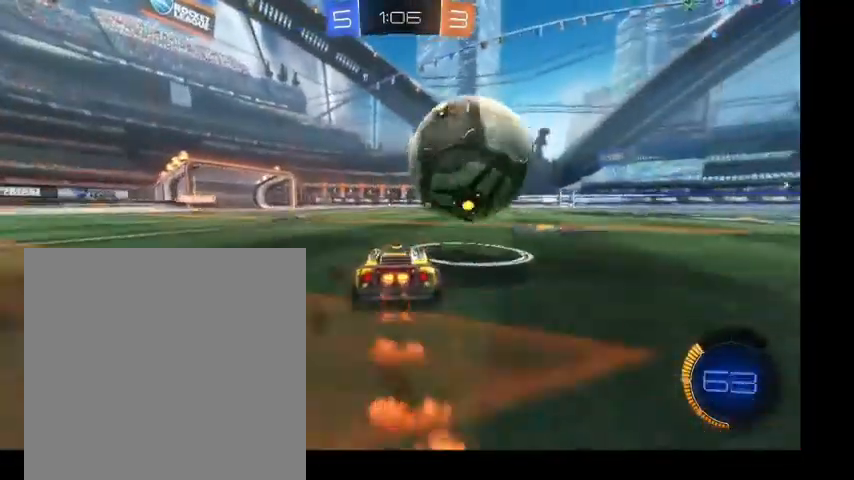
{"buttons": [], "left_stick": "up-left", "right_stick": "center", "events": [[133, "B", "up"], [300, "left_stick", "up-left"]]}
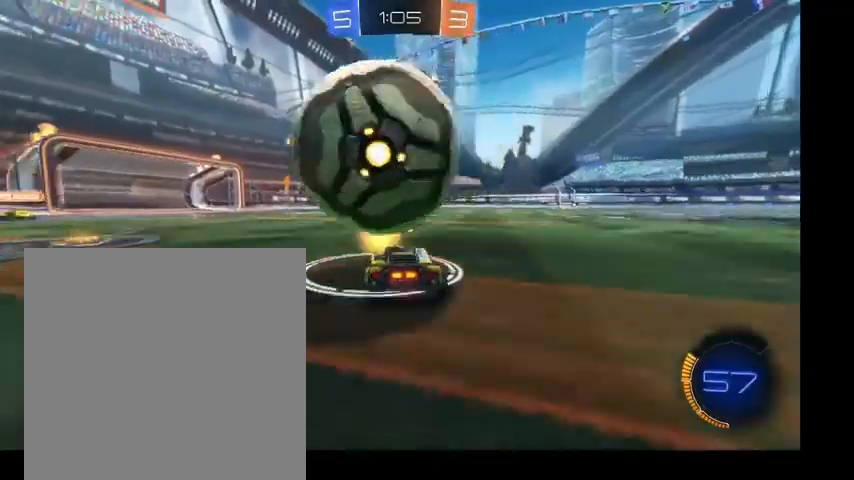
{"buttons": [], "left_stick": "up", "right_stick": "center", "events": [[133, "left_stick", "up"], [300, "B", "down"], [500, "B", "up"]]}
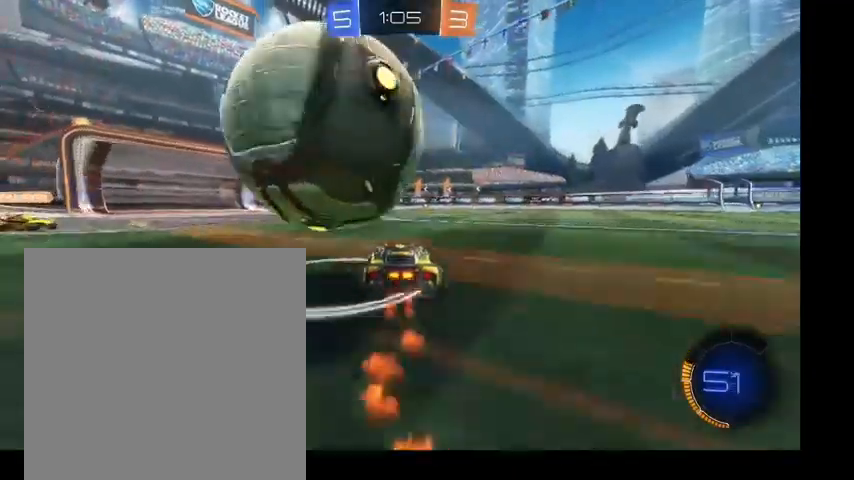
{"buttons": ["L1"], "left_stick": "left", "right_stick": "center", "events": [[33, "left_stick", "left"], [267, "left_stick", "down"], [300, "A", "down"], [333, "A", "up"], [400, "A", "down"], [467, "L1", "down"], [500, "A", "up"], [500, "left_stick", "left"]]}
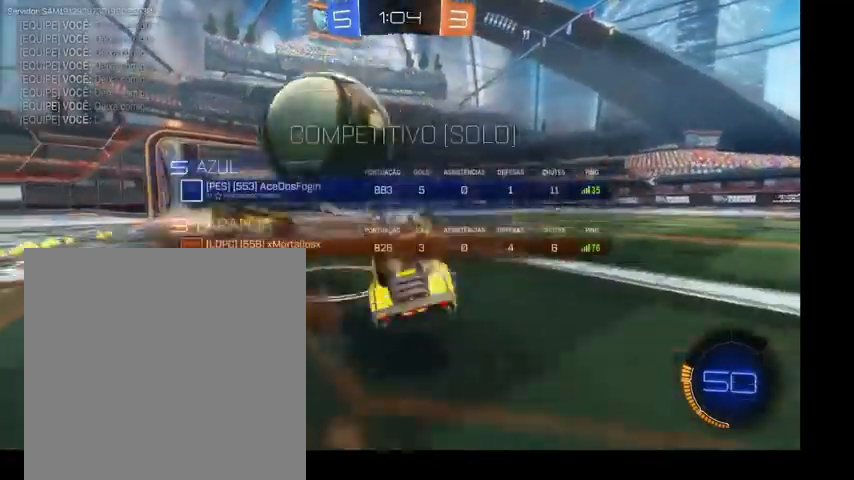
{"buttons": ["L1"], "left_stick": "down", "right_stick": "center", "events": [[67, "left_stick", "up"], [233, "left_stick", "down"]]}
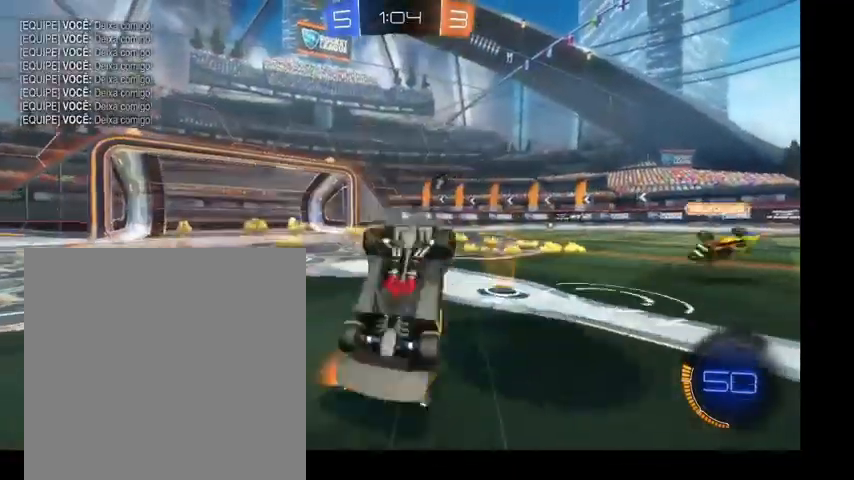
{"buttons": ["B"], "left_stick": "right", "right_stick": "center", "events": [[133, "L1", "up"], [400, "left_stick", "right"], [433, "B", "down"]]}
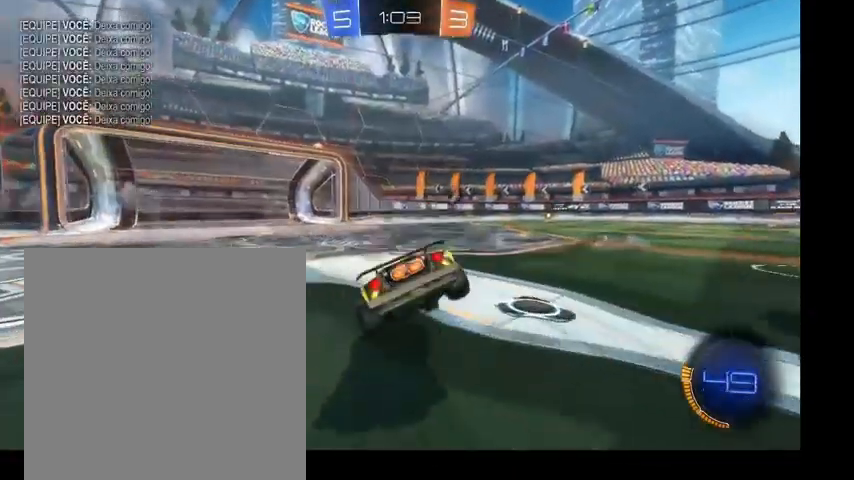
{"buttons": ["B"], "left_stick": "right", "right_stick": "center", "events": []}